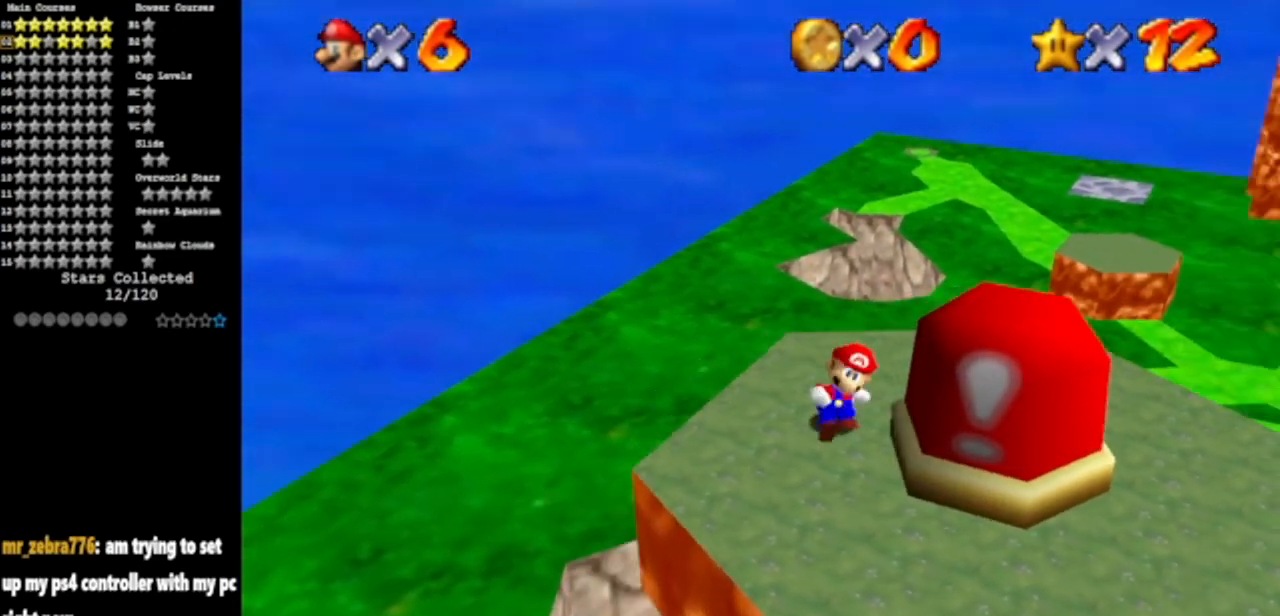
Gameplay with a controller (Nintendo layout); each line is a JSON object with the inputs held at the frame after it. "events" lists button and stick changes between this image and that frame as [ms after this image, input, new state], when the widget could be followed in between. Not read: L3 R3 other_buttons.
{"buttons": [], "left_stick": "down-left", "events": [[33, "C_LEFT", "down"], [67, "C_DOWN", "down"], [183, "C_DOWN", "up"], [183, "C_LEFT", "up"], [183, "left_stick", "down-left"], [317, "C_LEFT", "down"], [350, "C_DOWN", "down"], [467, "C_DOWN", "up"], [467, "C_LEFT", "up"]]}
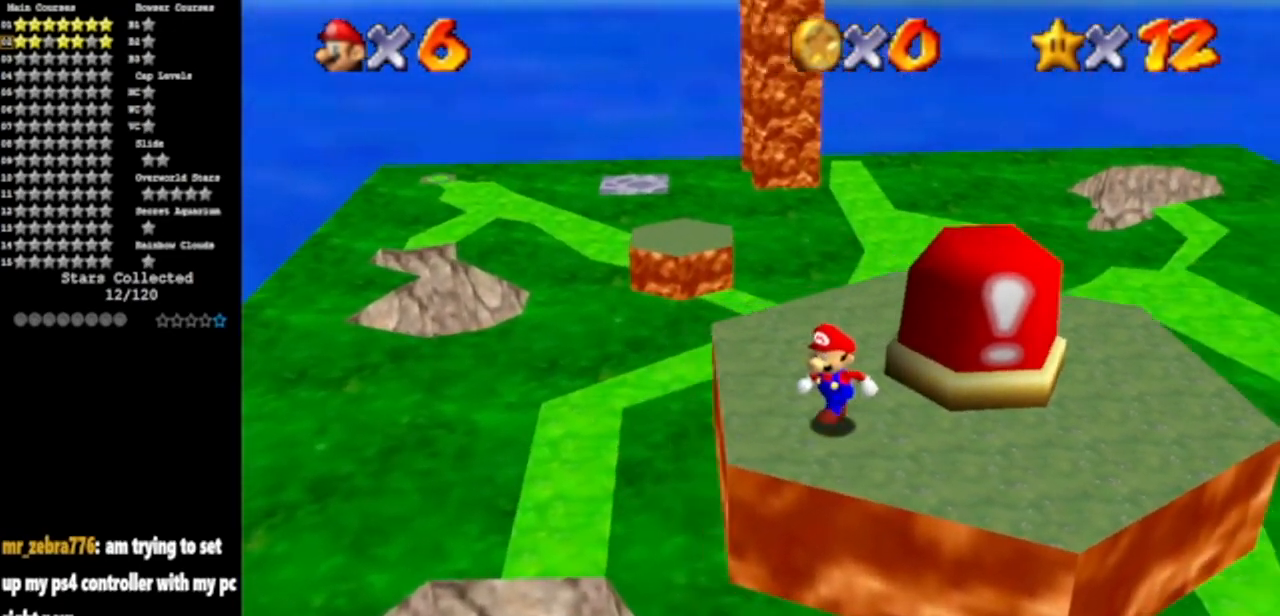
{"buttons": ["C_DOWN", "C_LEFT"], "left_stick": "center", "events": [[34, "left_stick", "center"], [84, "C_LEFT", "down"], [117, "C_DOWN", "down"], [234, "C_DOWN", "up"], [234, "C_LEFT", "up"], [234, "left_stick", "left"], [367, "C_LEFT", "down"], [384, "C_DOWN", "down"], [417, "left_stick", "center"]]}
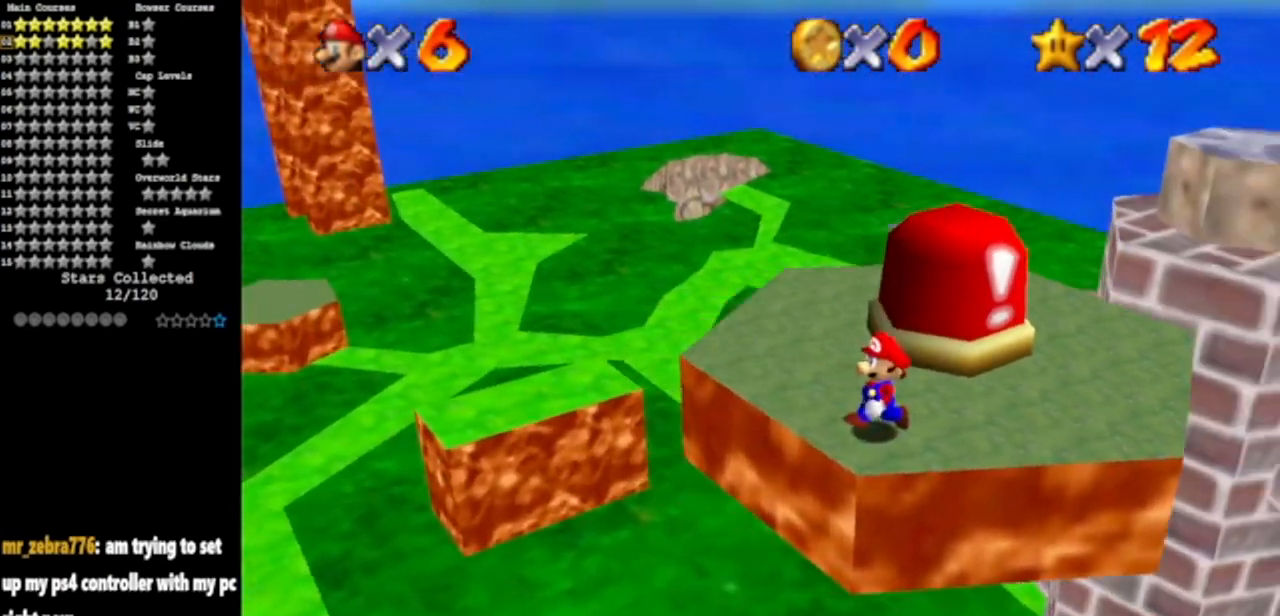
{"buttons": [], "left_stick": "center", "events": [[83, "C_DOWN", "up"], [83, "C_LEFT", "up"]]}
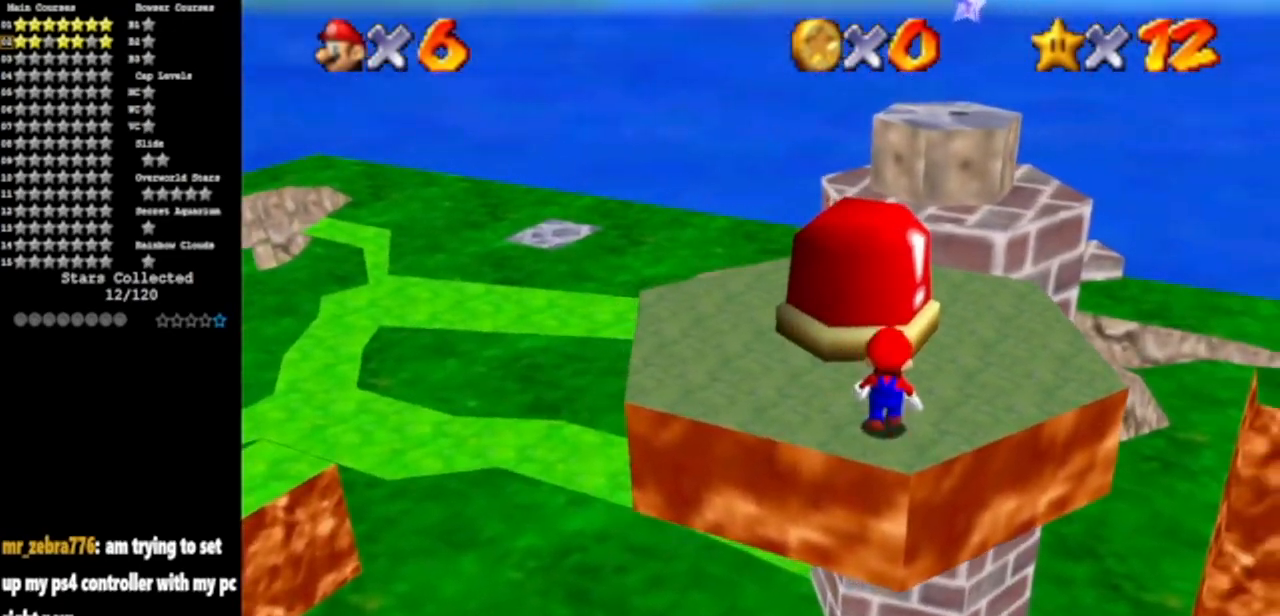
{"buttons": [], "left_stick": "center", "events": [[84, "A", "down"], [150, "A", "up"], [184, "left_stick", "down"], [434, "left_stick", "center"]]}
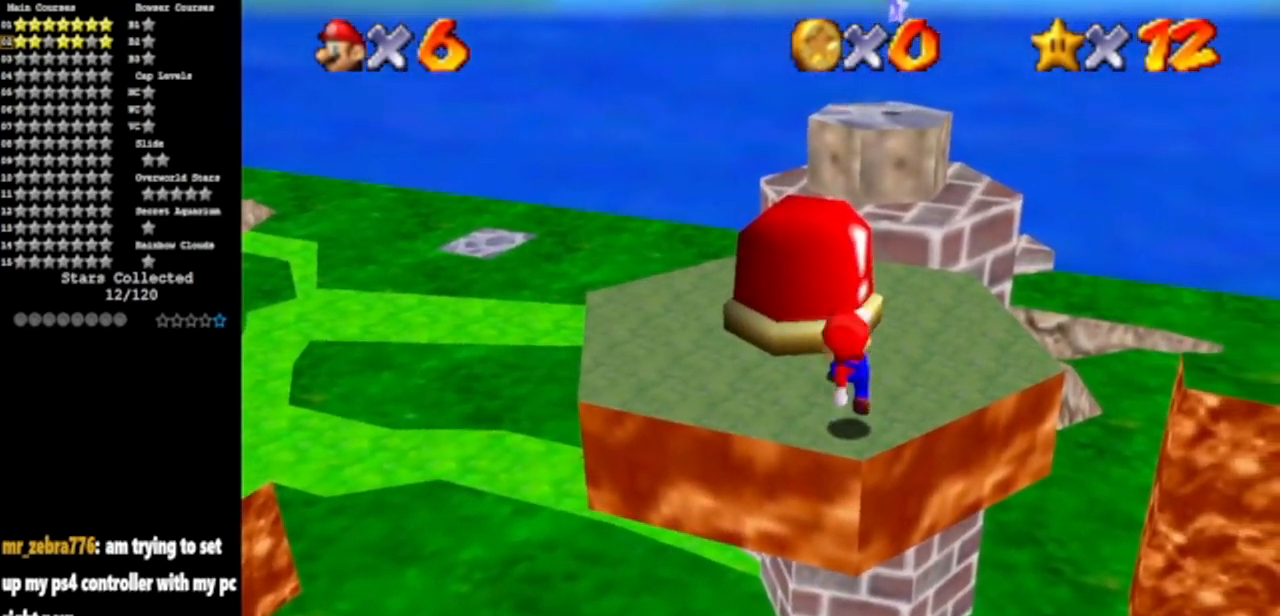
{"buttons": [], "left_stick": "center", "events": []}
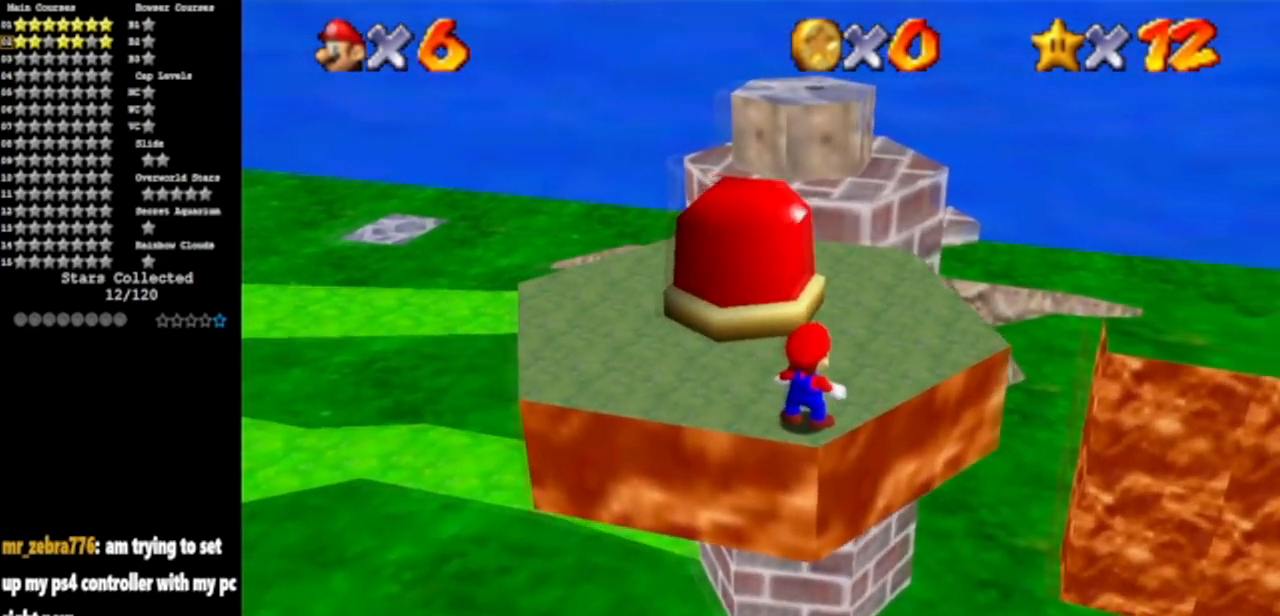
{"buttons": ["A"], "left_stick": "down-left", "events": [[166, "left_stick", "up"], [300, "A", "down"], [300, "left_stick", "center"], [350, "left_stick", "left"], [450, "left_stick", "down-left"]]}
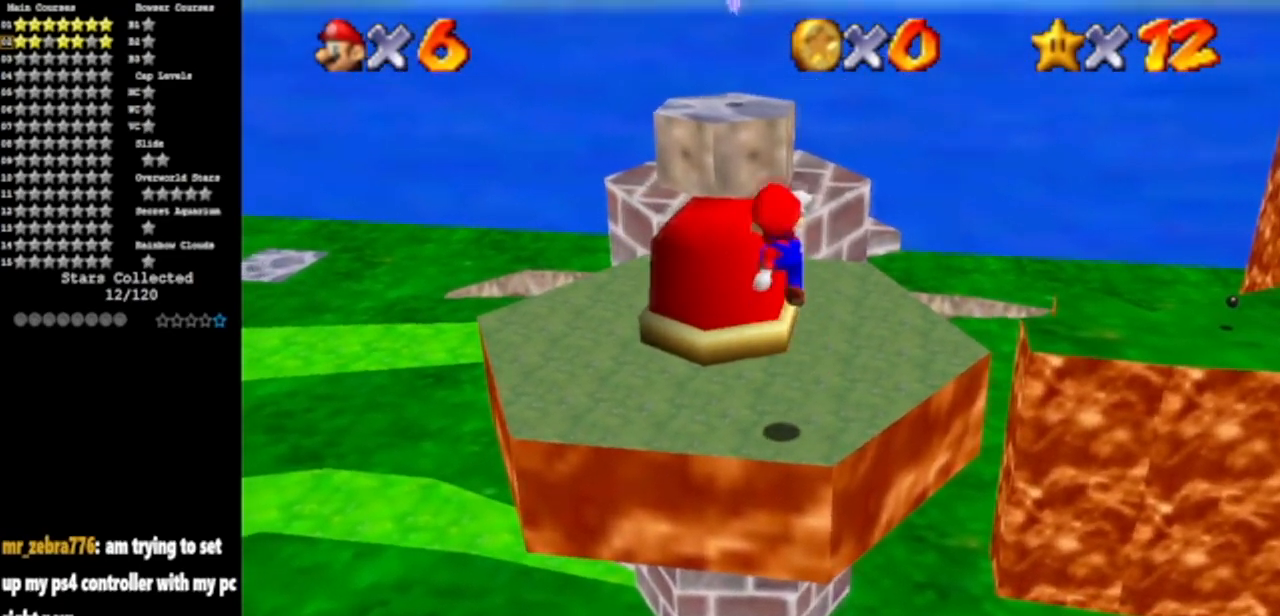
{"buttons": [], "left_stick": "center", "events": [[134, "A", "up"], [167, "left_stick", "left"], [434, "left_stick", "center"]]}
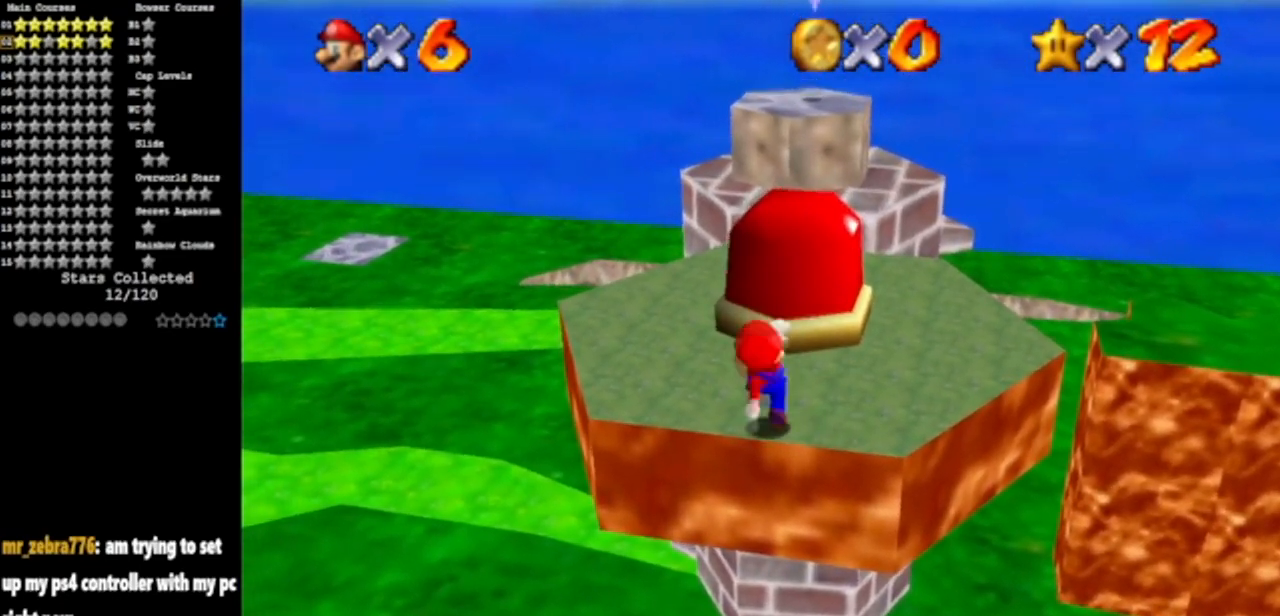
{"buttons": [], "left_stick": "center", "events": [[333, "A", "down"], [333, "B", "down"], [433, "A", "up"], [433, "B", "up"]]}
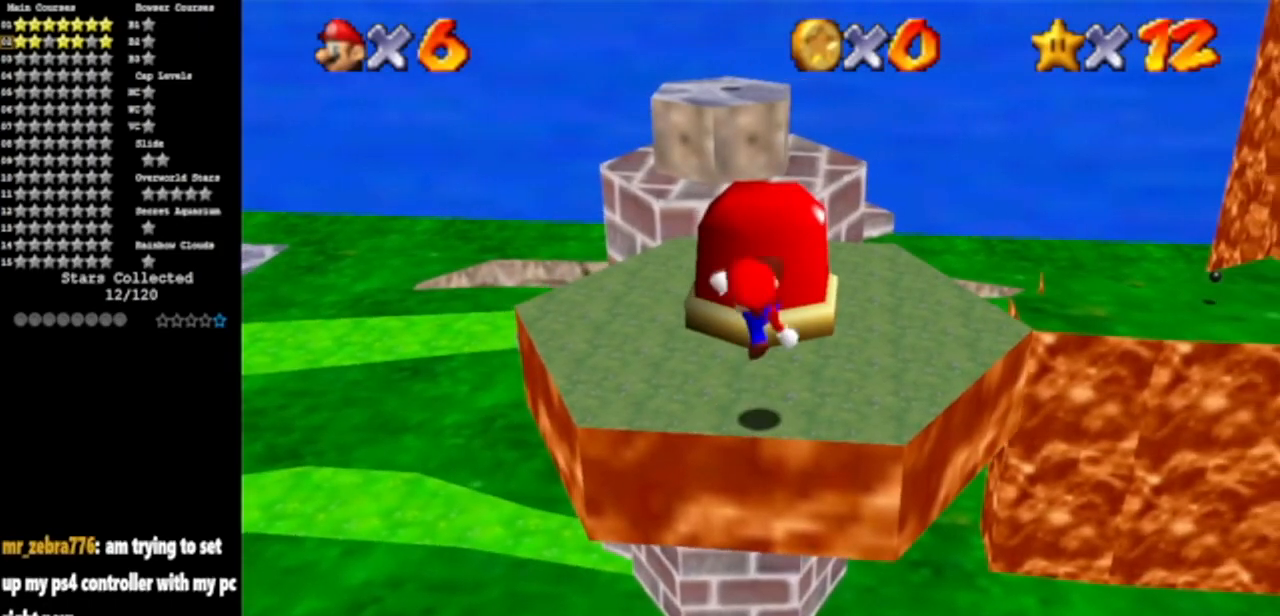
{"buttons": ["A"], "left_stick": "up", "events": [[67, "left_stick", "up"], [217, "A", "down"]]}
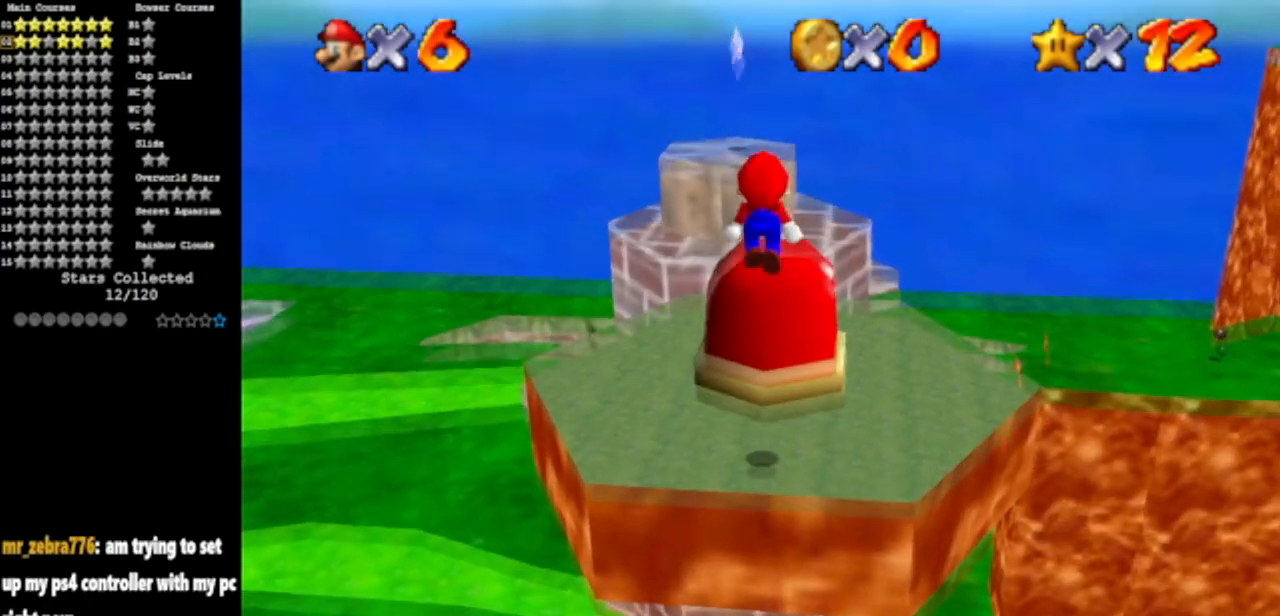
{"buttons": ["A", "B"], "left_stick": "up", "events": [[233, "A", "up"], [483, "A", "down"], [483, "B", "down"]]}
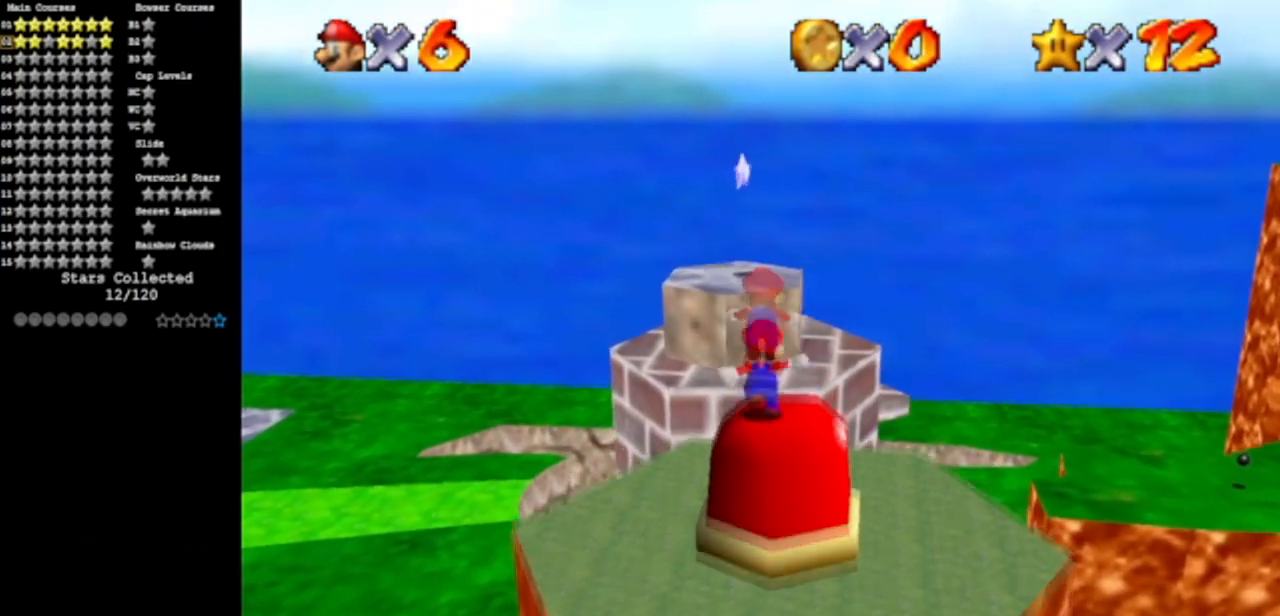
{"buttons": ["A", "B"], "left_stick": "up", "events": []}
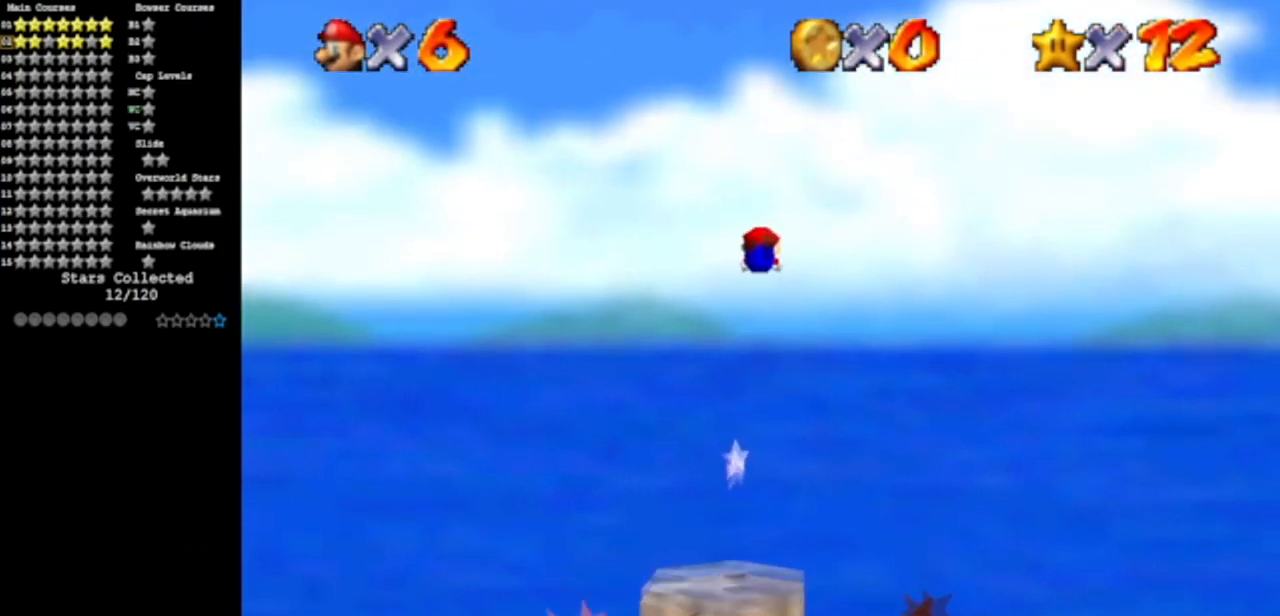
{"buttons": ["A", "B"], "left_stick": "up", "events": []}
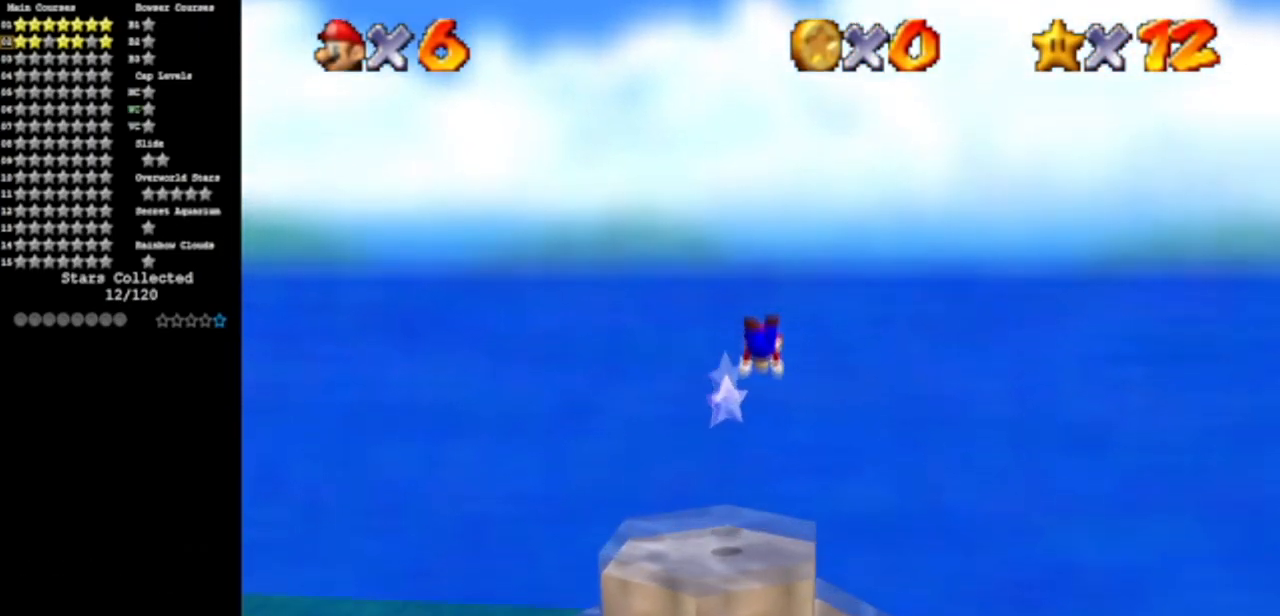
{"buttons": [], "left_stick": "center", "events": [[134, "A", "up"], [134, "B", "up"], [384, "left_stick", "center"]]}
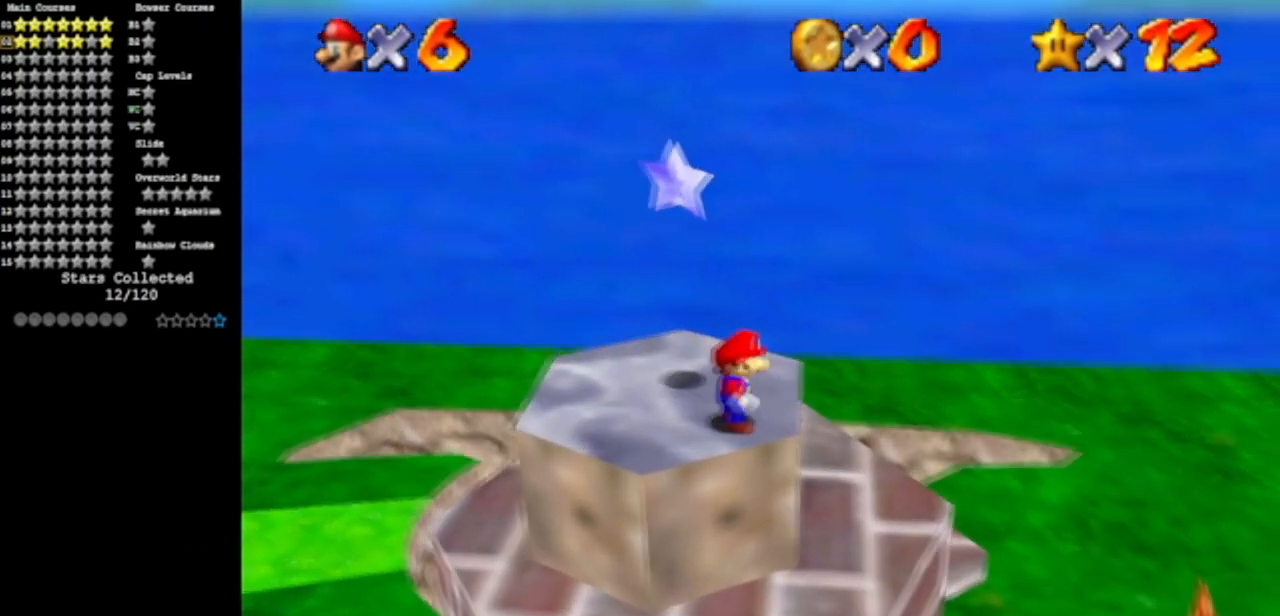
{"buttons": [], "left_stick": "center", "events": []}
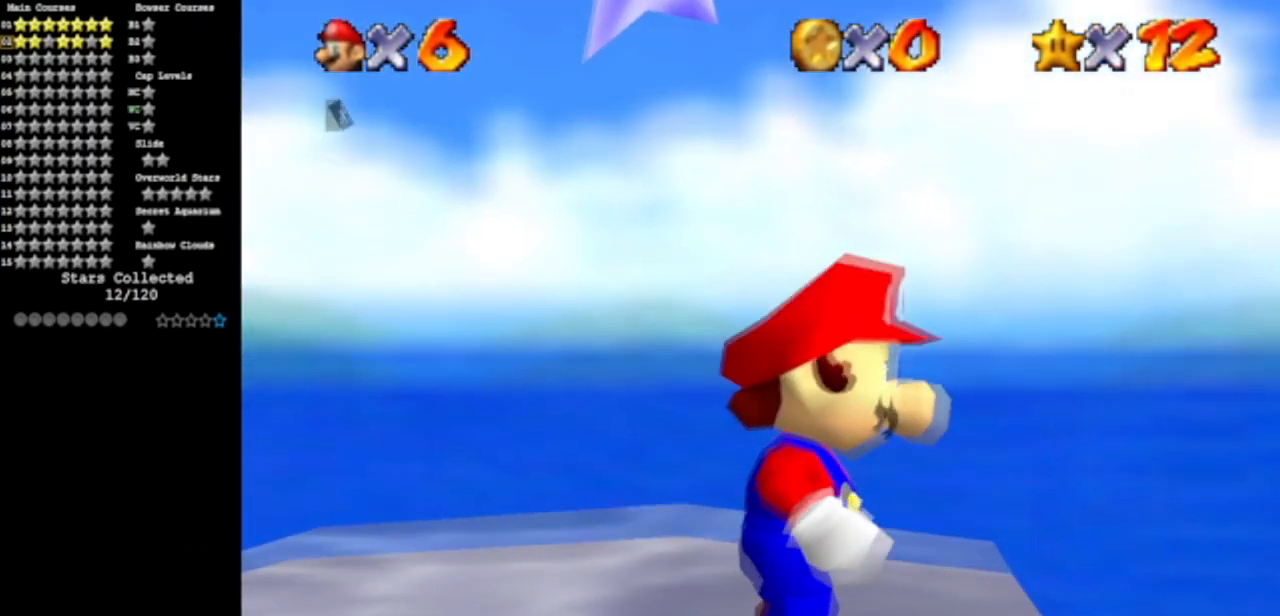
{"buttons": [], "left_stick": "center", "events": [[401, "A", "down"], [501, "A", "up"]]}
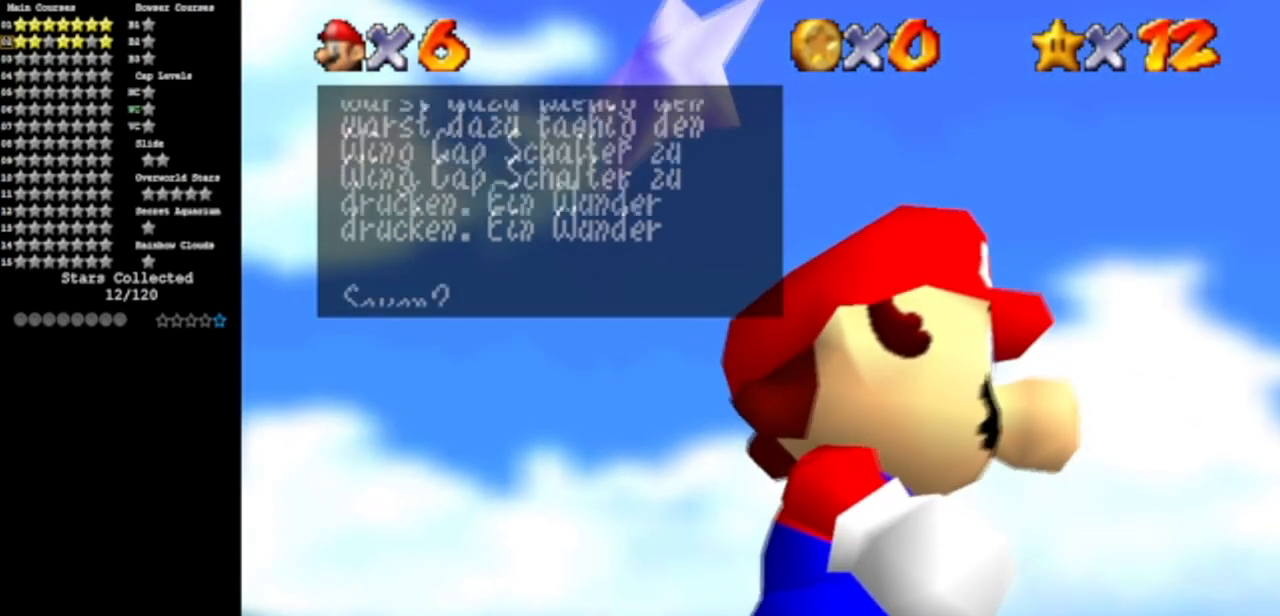
{"buttons": [], "left_stick": "center", "events": [[233, "A", "down"], [367, "A", "up"]]}
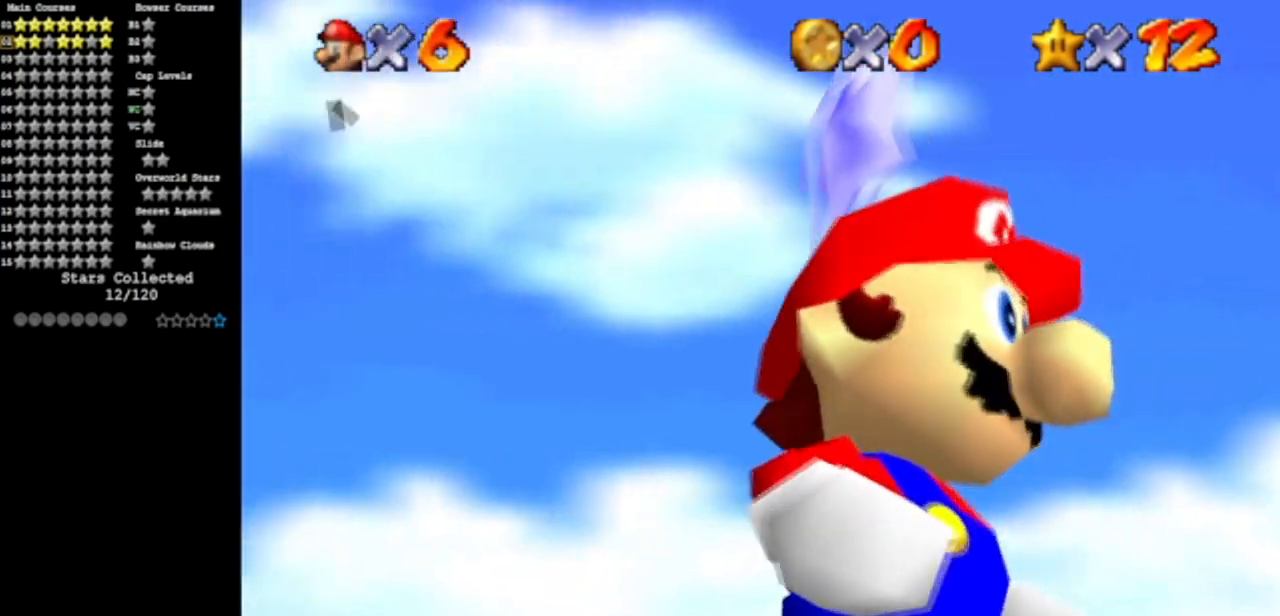
{"buttons": [], "left_stick": "center", "events": []}
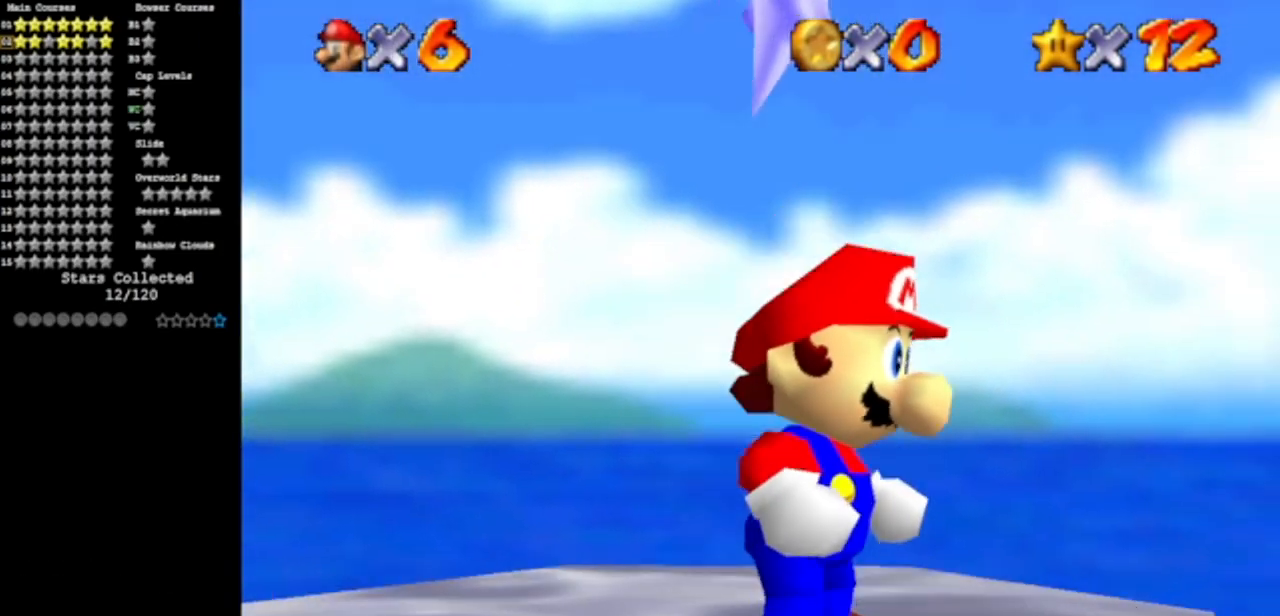
{"buttons": ["A"], "left_stick": "up-left", "events": [[66, "left_stick", "up"], [283, "left_stick", "up-left"], [350, "A", "down"]]}
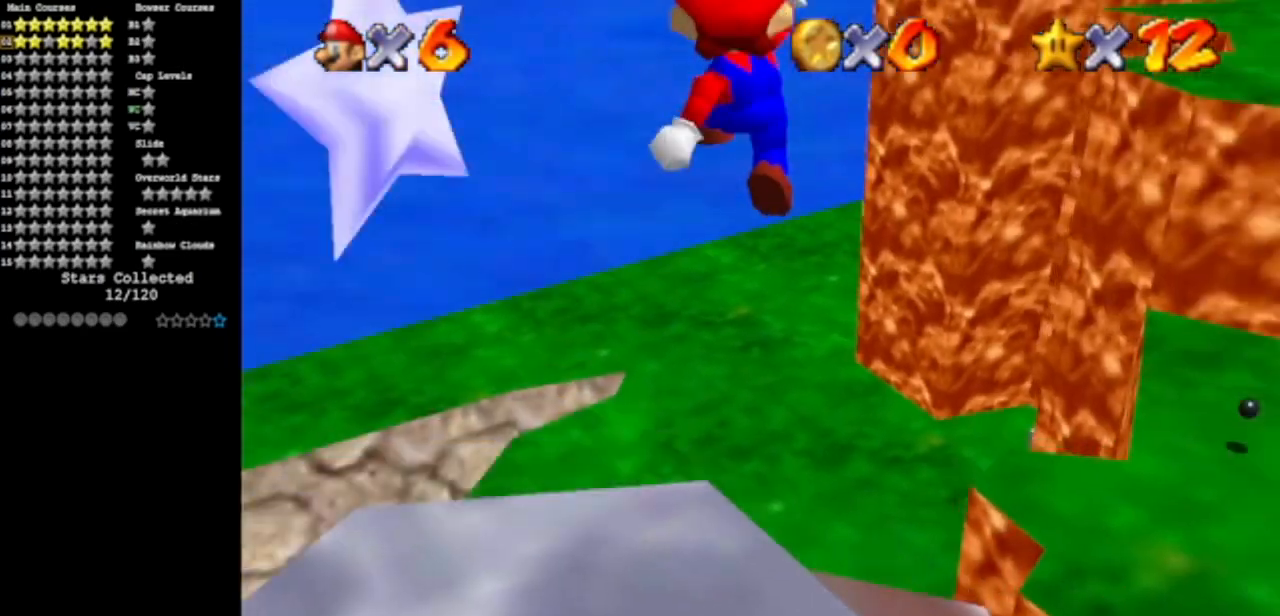
{"buttons": ["C_DOWN", "C_LEFT"], "left_stick": "center", "events": [[17, "Z", "down"], [50, "A", "up"], [200, "left_stick", "center"], [334, "Z", "up"], [467, "C_DOWN", "down"], [467, "C_LEFT", "down"]]}
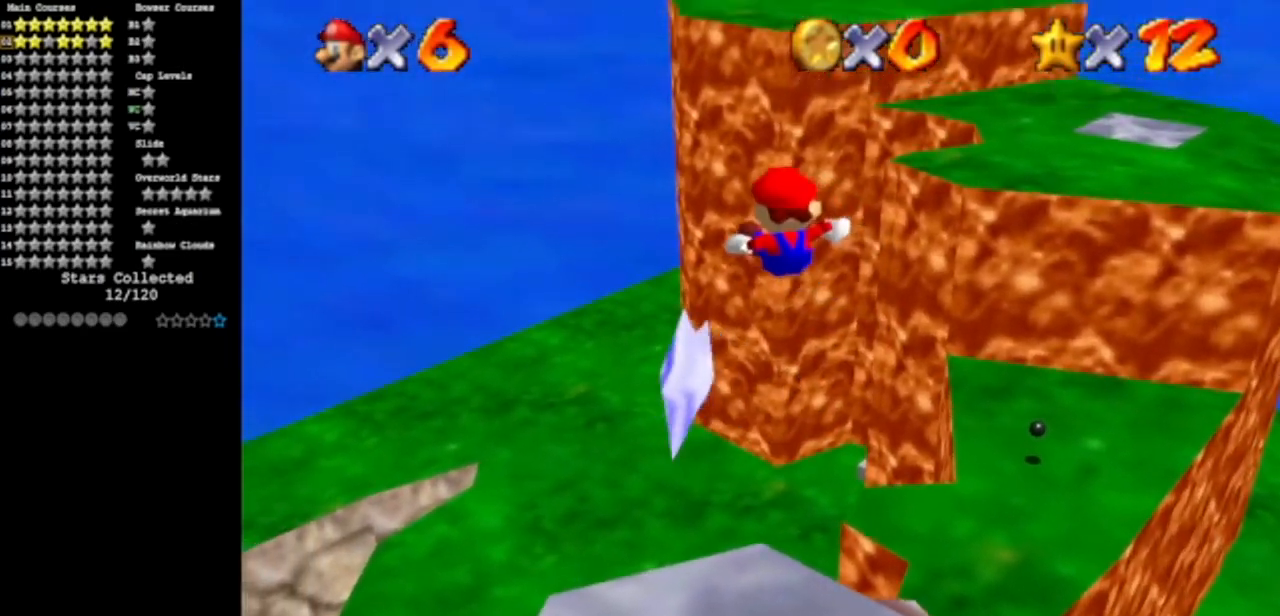
{"buttons": ["C_DOWN", "C_LEFT"], "left_stick": "center", "events": [[150, "C_DOWN", "up"], [150, "C_LEFT", "up"], [216, "C_LEFT", "down"], [250, "C_DOWN", "down"], [367, "C_DOWN", "up"], [367, "C_LEFT", "up"], [433, "C_LEFT", "down"], [467, "C_DOWN", "down"]]}
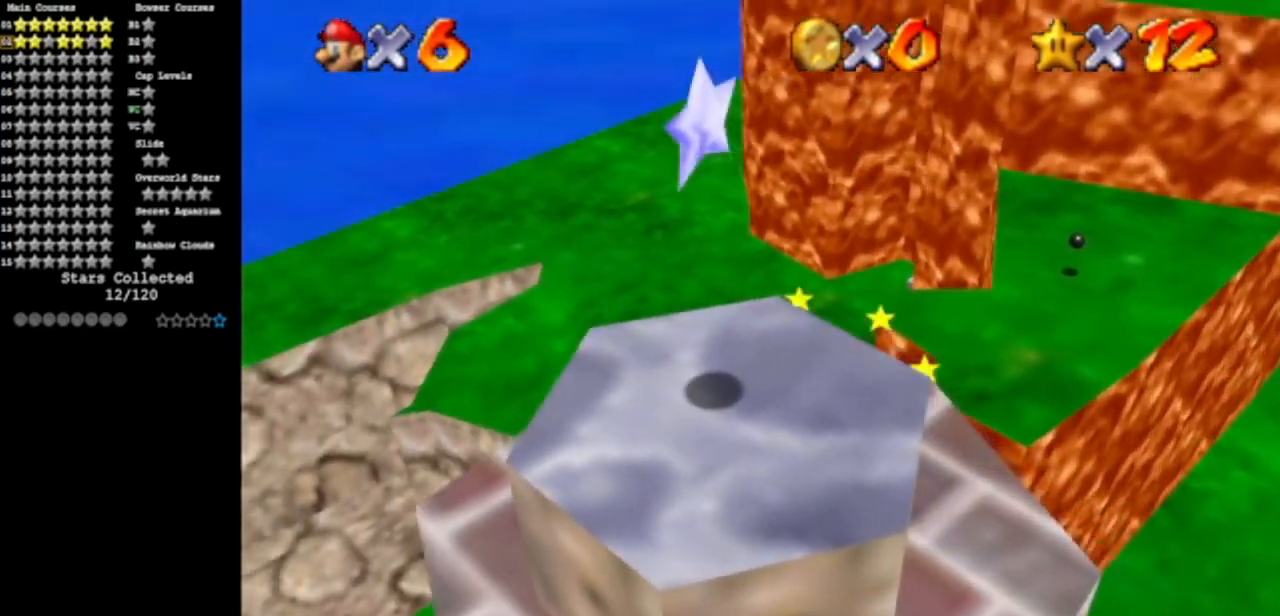
{"buttons": ["Z"], "left_stick": "center", "events": [[117, "C_DOWN", "up"], [117, "C_LEFT", "up"], [501, "Z", "down"]]}
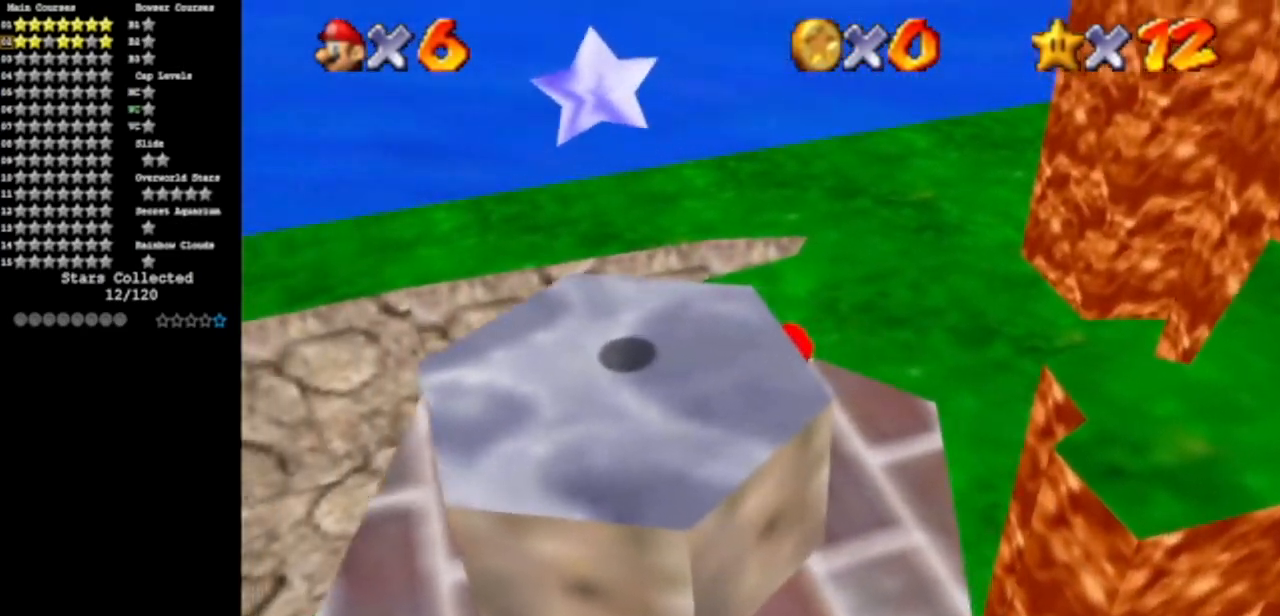
{"buttons": ["Z"], "left_stick": "left", "events": [[66, "A", "down"], [166, "A", "up"], [183, "Z", "up"], [183, "left_stick", "down-left"], [467, "Z", "down"], [500, "left_stick", "left"]]}
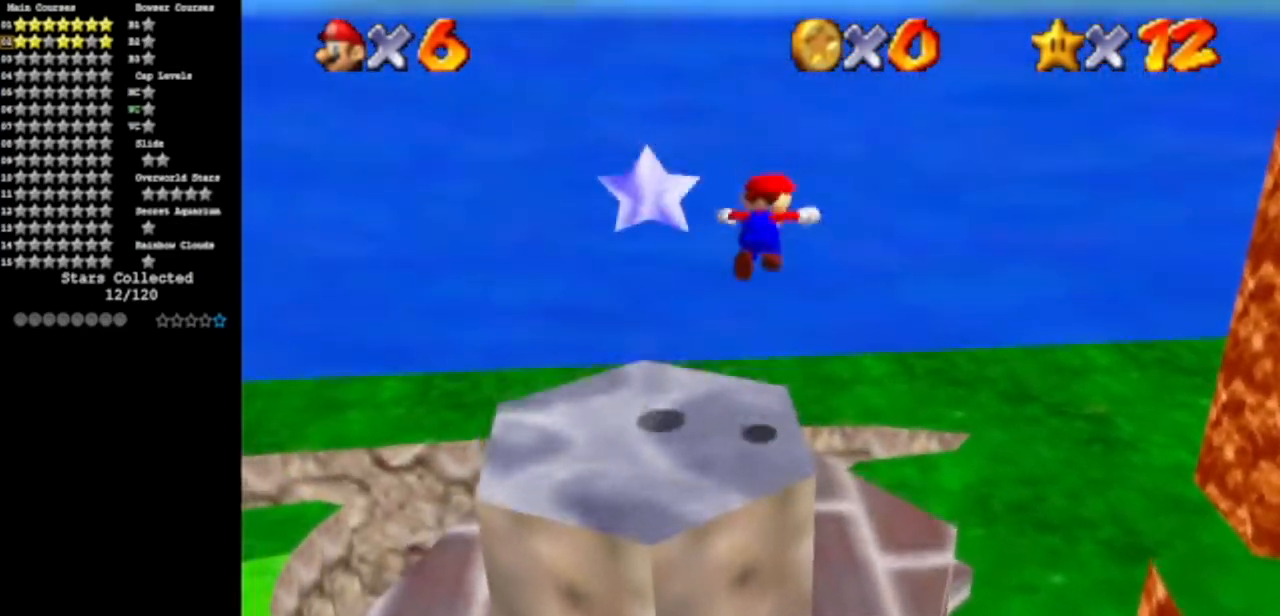
{"buttons": [], "left_stick": "center", "events": [[167, "Z", "up"], [184, "left_stick", "center"]]}
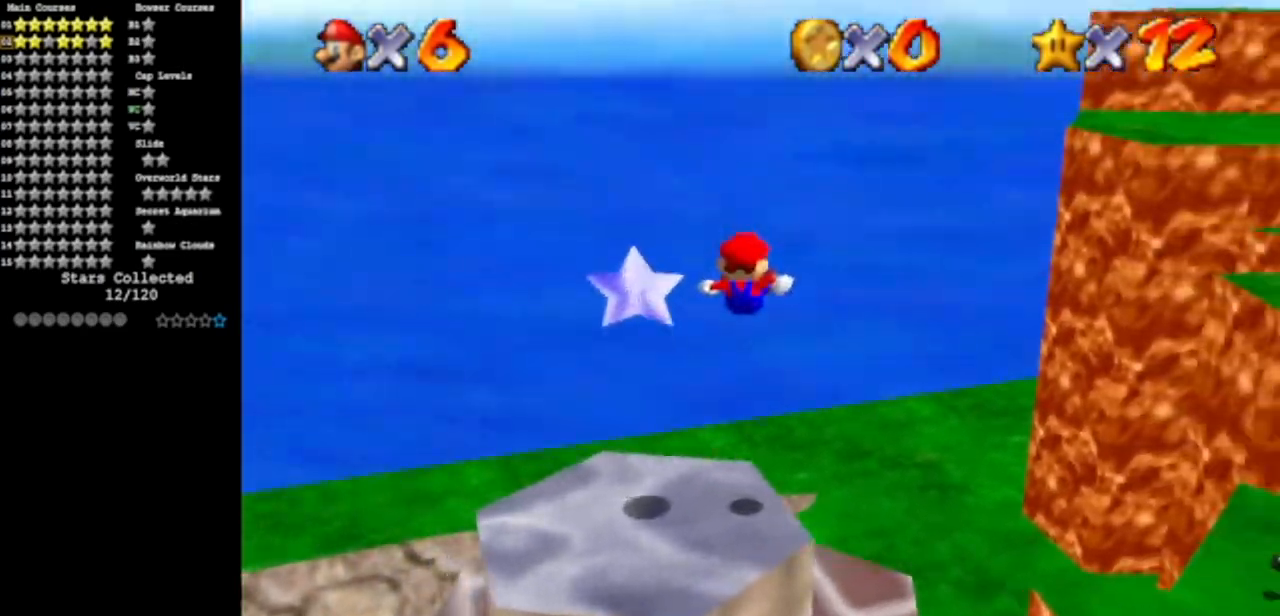
{"buttons": ["A", "B"], "left_stick": "left", "events": [[500, "A", "down"], [500, "B", "down"], [500, "left_stick", "left"]]}
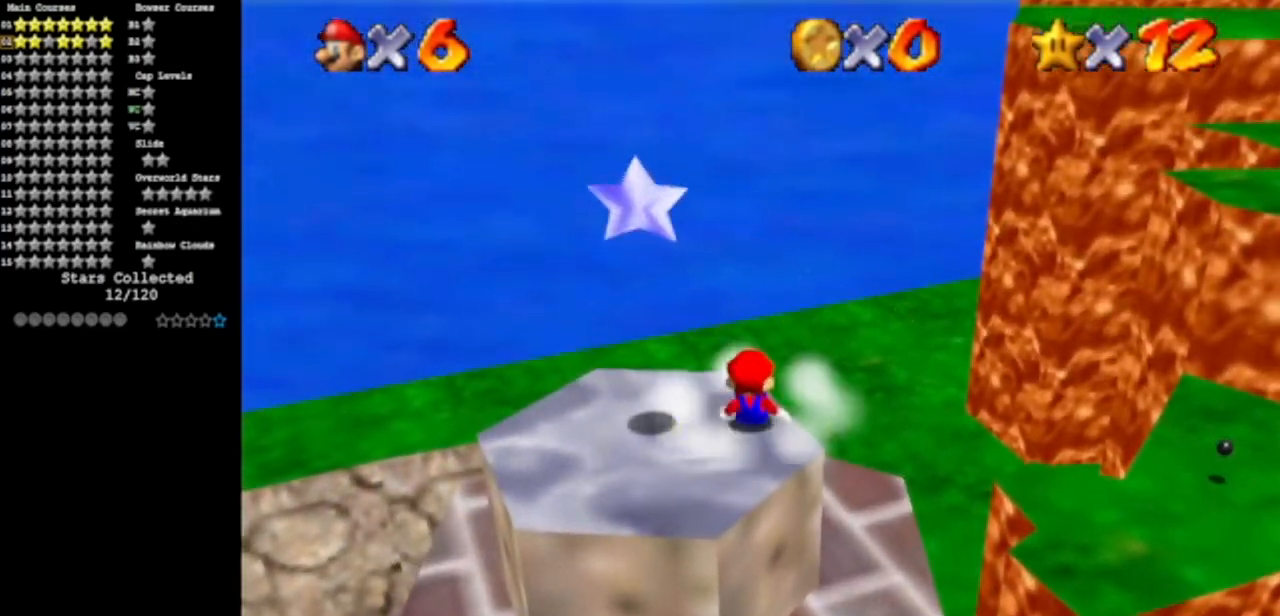
{"buttons": ["Z"], "left_stick": "center", "events": [[134, "A", "up"], [150, "B", "up"], [367, "A", "down"], [451, "Z", "down"], [484, "left_stick", "center"], [501, "A", "up"]]}
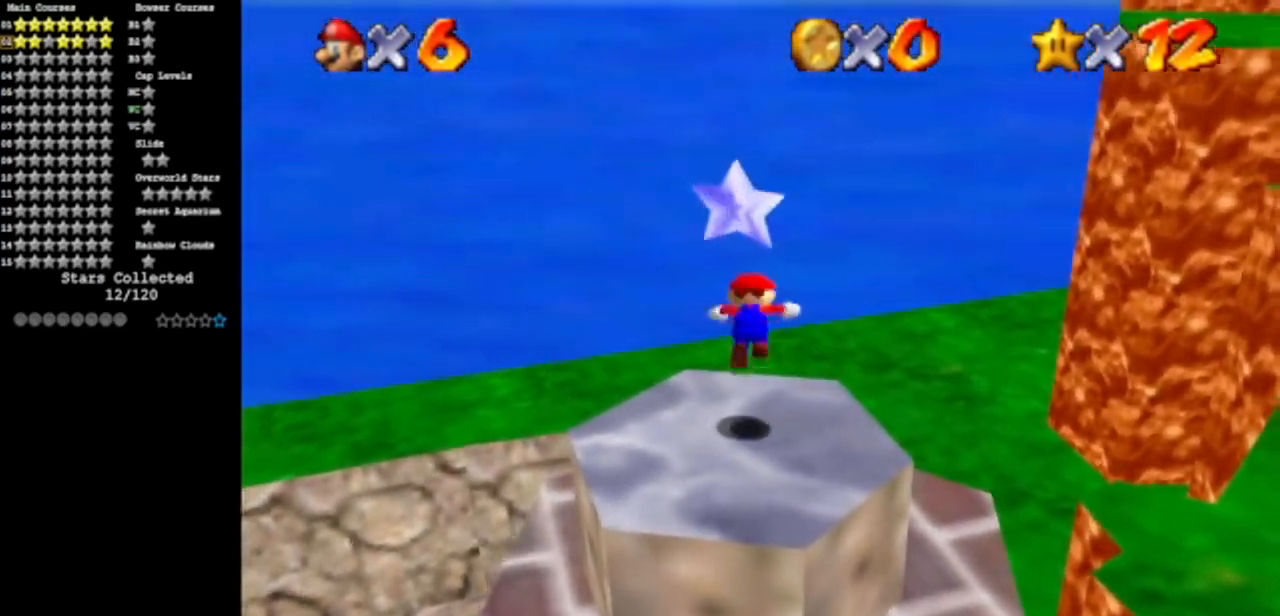
{"buttons": [], "left_stick": "center", "events": [[100, "Z", "up"]]}